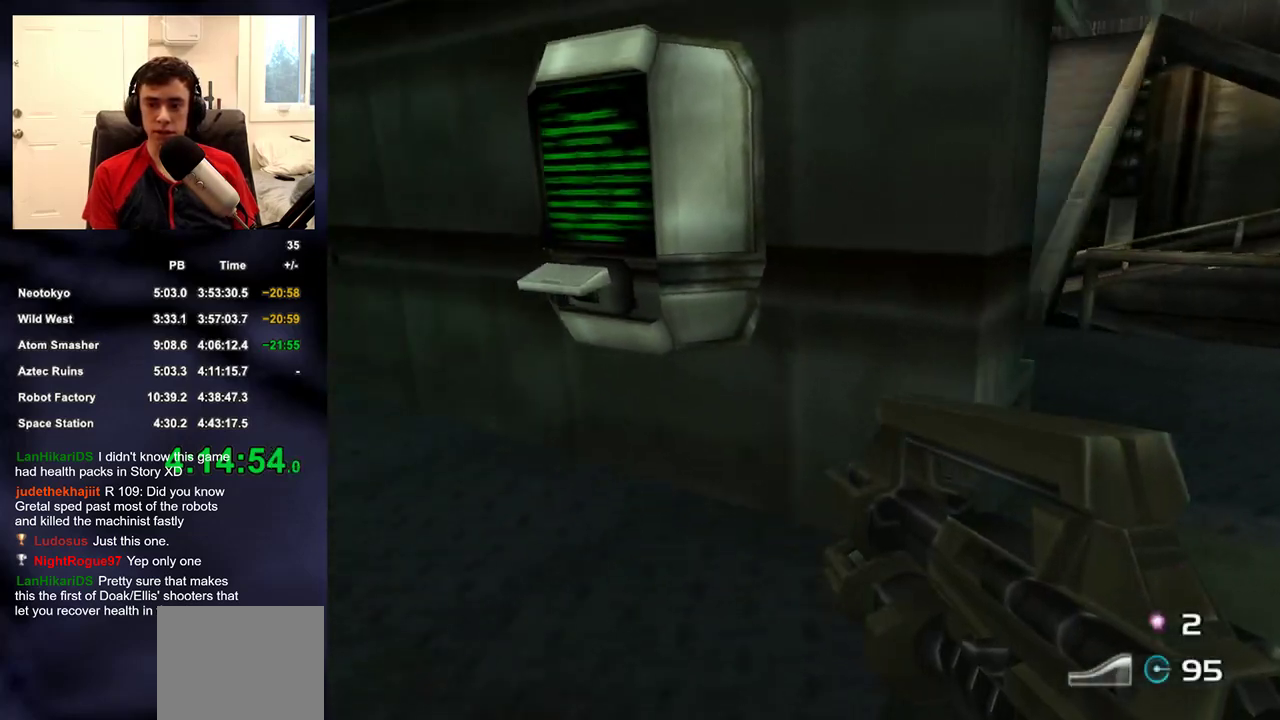
Gameplay with a controller (PlayStation layout); each line is a JSON object with the inputs held at the frame after it. "events" lists button and stick changes between this image and that frame as [ms after this image, input, new state], when the widget could be followed in between. Not read: L1 R1.
{"buttons": [], "left_stick": "up-right", "right_stick": "right", "events": [[433, "left_stick", "up-right"], [433, "right_stick", "right"]]}
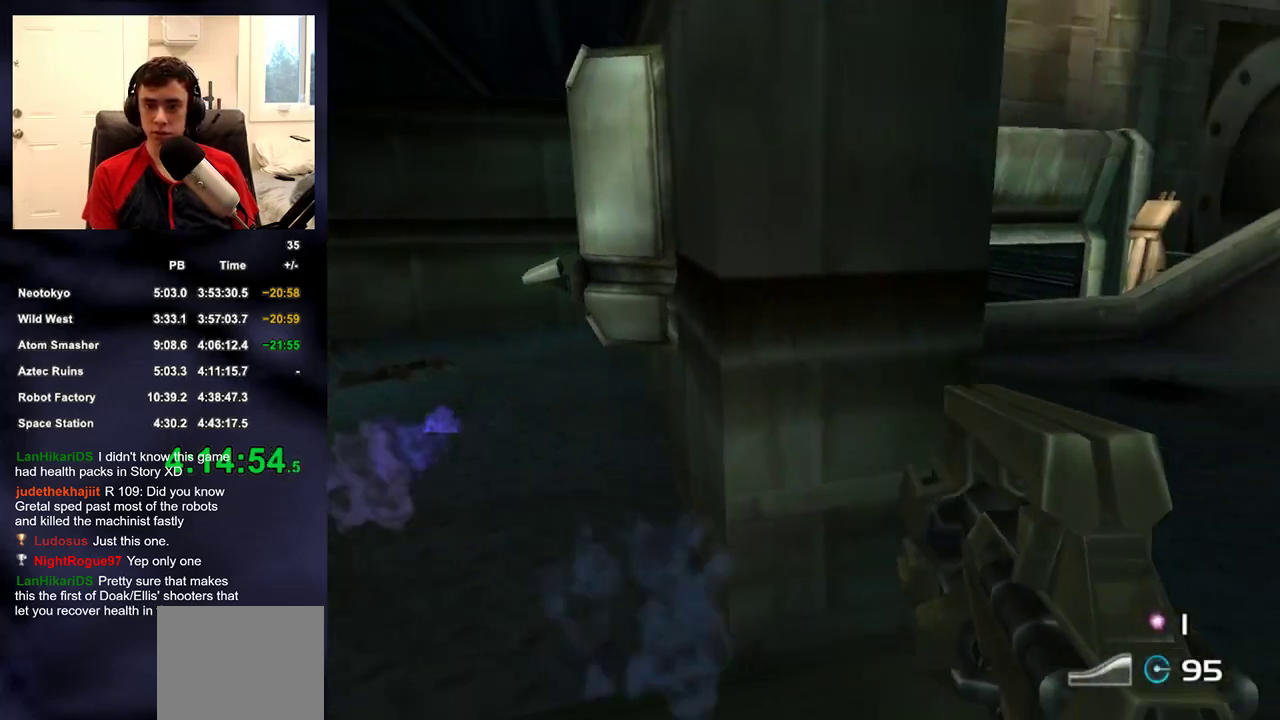
{"buttons": [], "left_stick": "up", "right_stick": "center", "events": [[200, "right_stick", "up-right"], [317, "left_stick", "up"], [350, "right_stick", "center"]]}
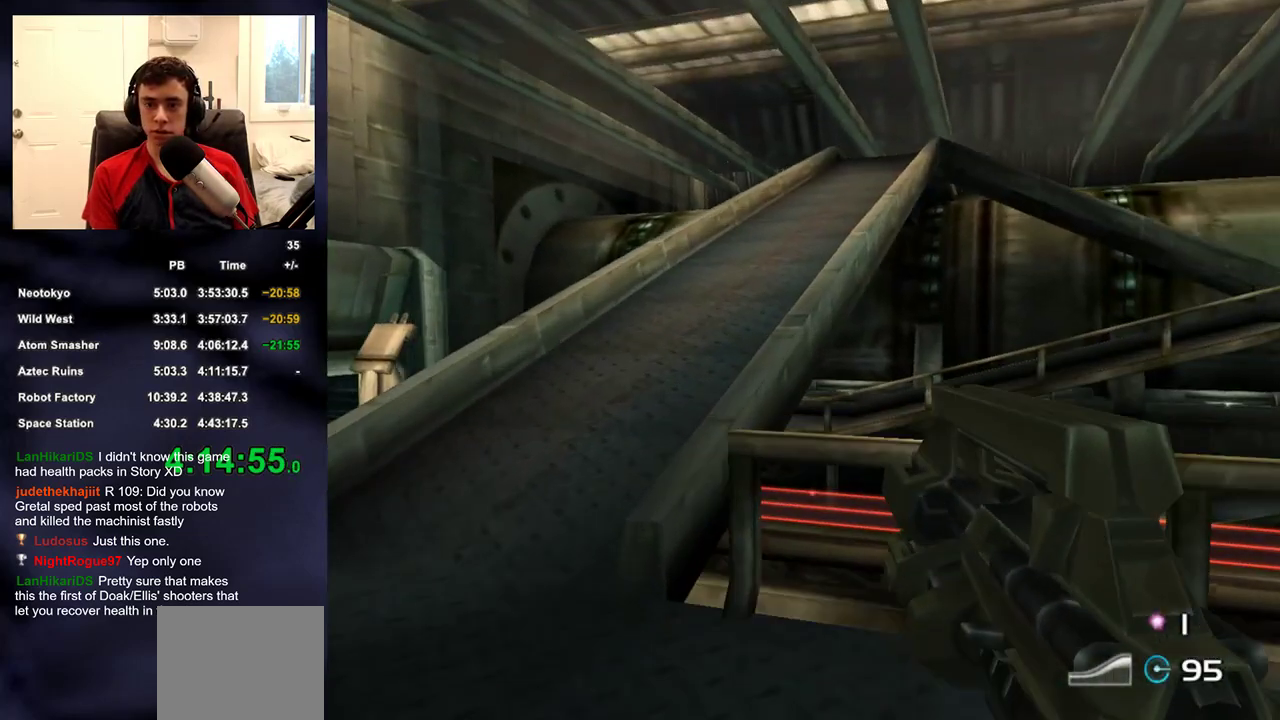
{"buttons": [], "left_stick": "up", "right_stick": "center", "events": []}
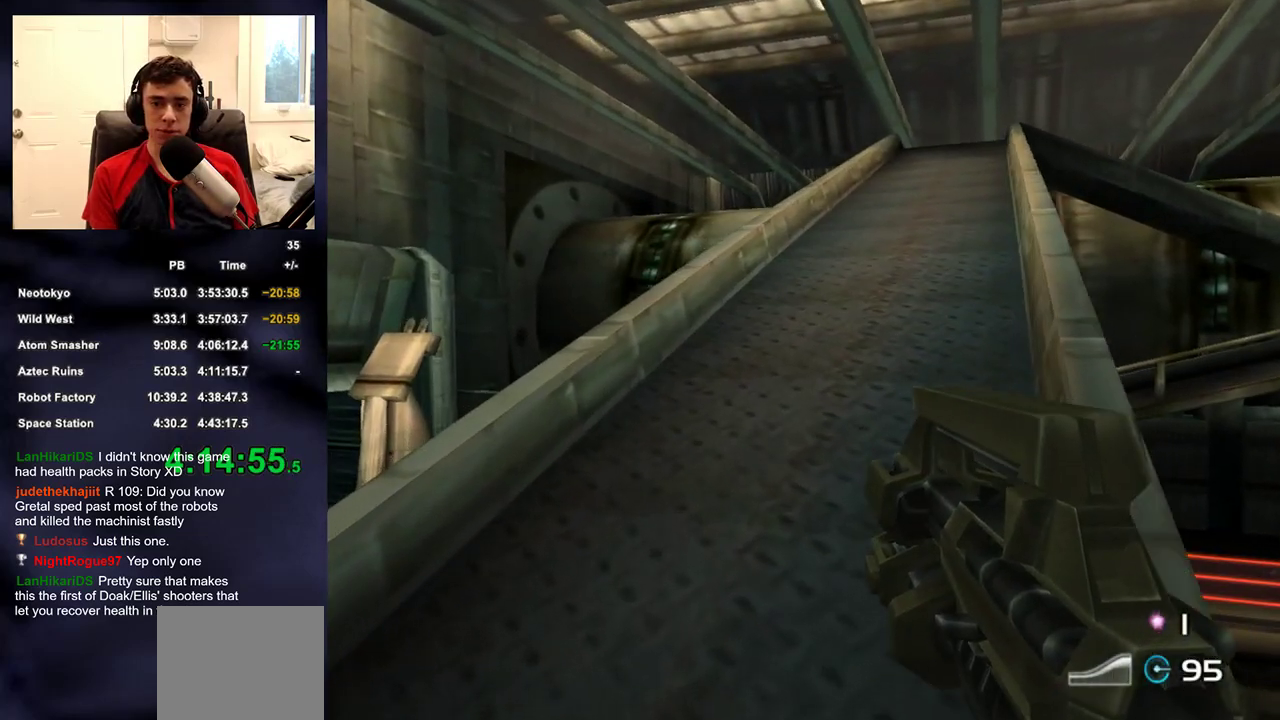
{"buttons": [], "left_stick": "up", "right_stick": "center", "events": [[50, "right_stick", "right"], [200, "right_stick", "down-right"], [317, "right_stick", "center"]]}
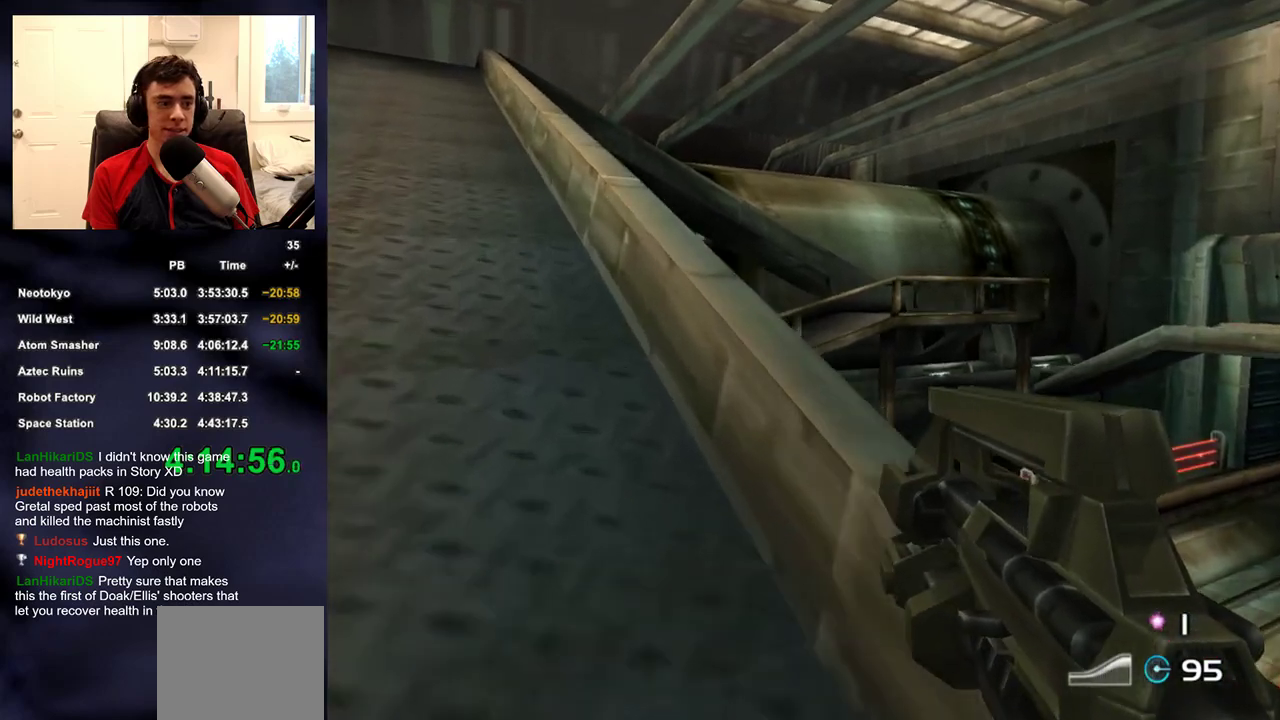
{"buttons": ["DPAD_LEFT"], "left_stick": "up", "right_stick": "center", "events": [[500, "DPAD_LEFT", "down"]]}
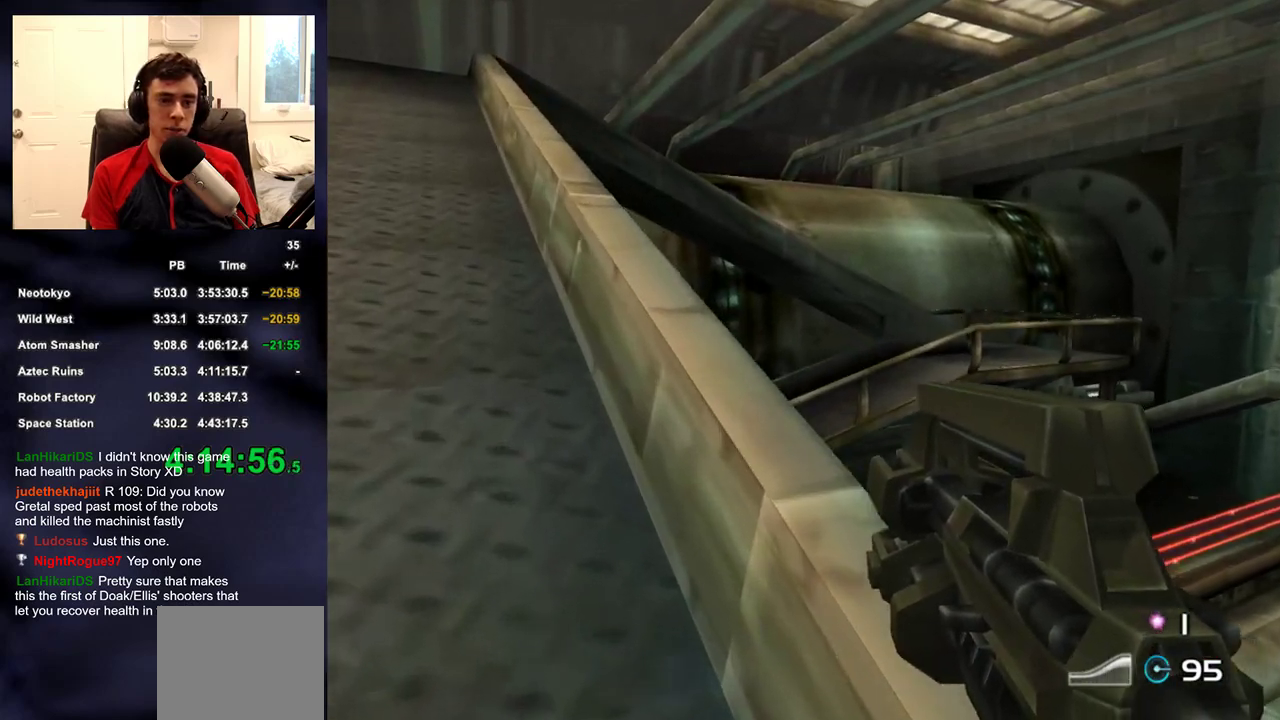
{"buttons": [], "left_stick": "up-left", "right_stick": "center", "events": [[67, "DPAD_LEFT", "up"], [383, "left_stick", "up-left"]]}
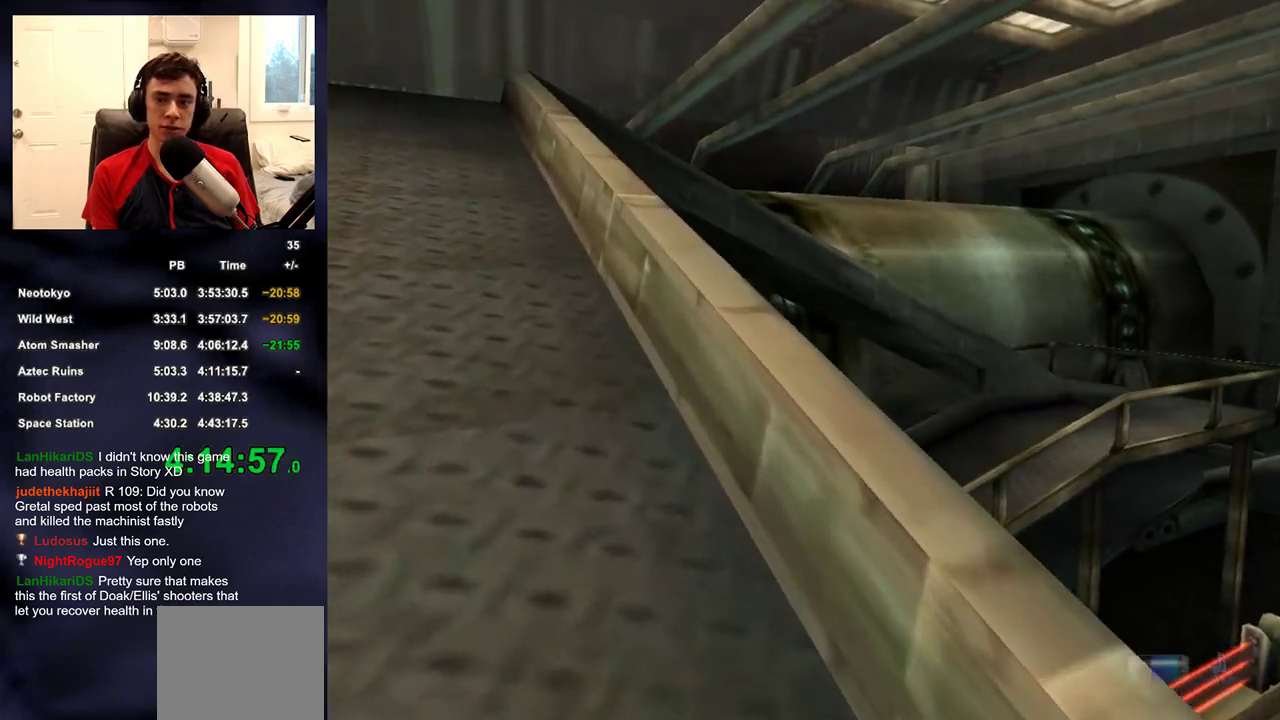
{"buttons": [], "left_stick": "up-left", "right_stick": "center", "events": [[133, "right_stick", "up-right"], [267, "right_stick", "center"]]}
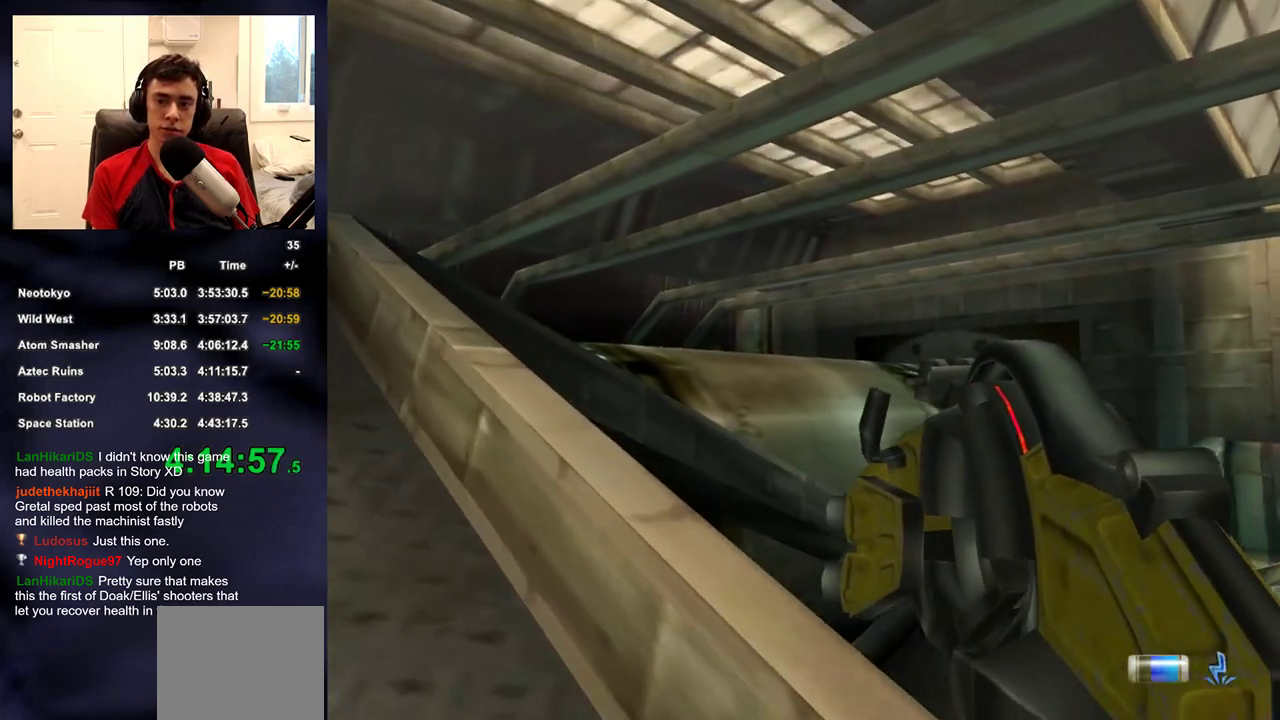
{"buttons": [], "left_stick": "left", "right_stick": "down-right", "events": [[150, "right_stick", "down-right"], [250, "left_stick", "left"], [333, "right_stick", "right"], [400, "right_stick", "down-right"]]}
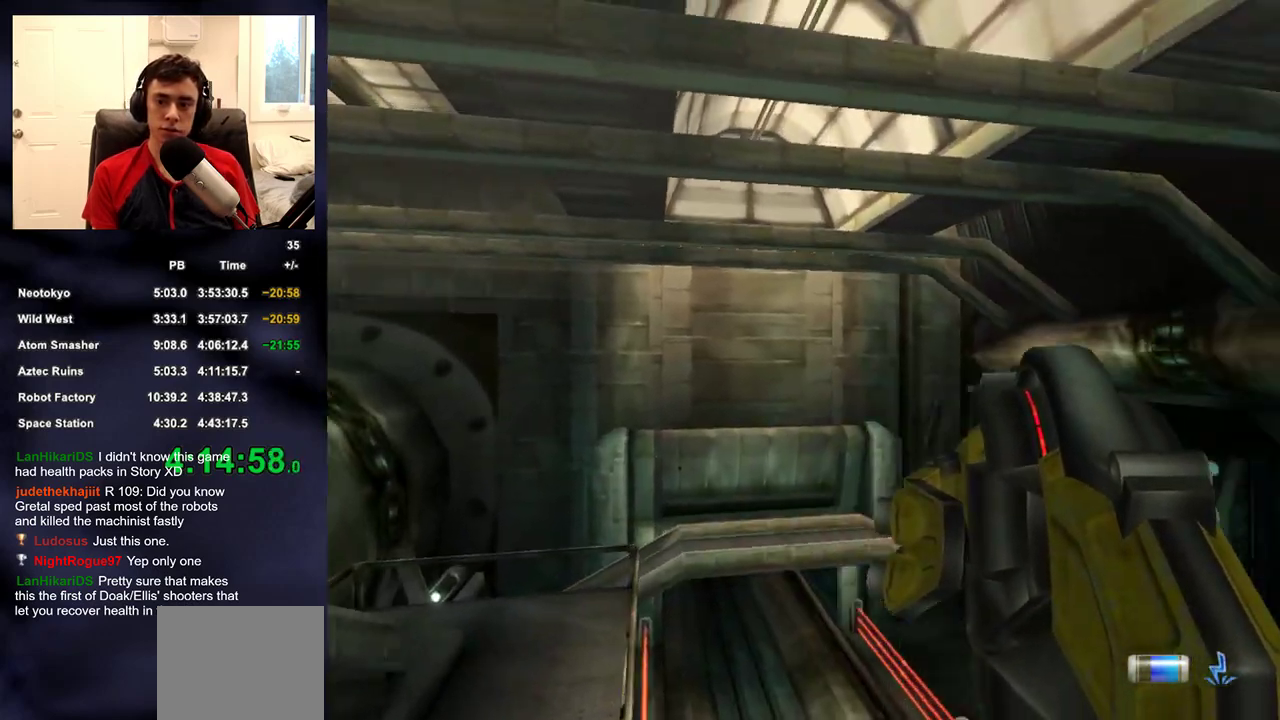
{"buttons": ["DPAD_LEFT"], "left_stick": "down-left", "right_stick": "center", "events": [[133, "left_stick", "down-left"], [433, "right_stick", "center"], [450, "DPAD_LEFT", "down"]]}
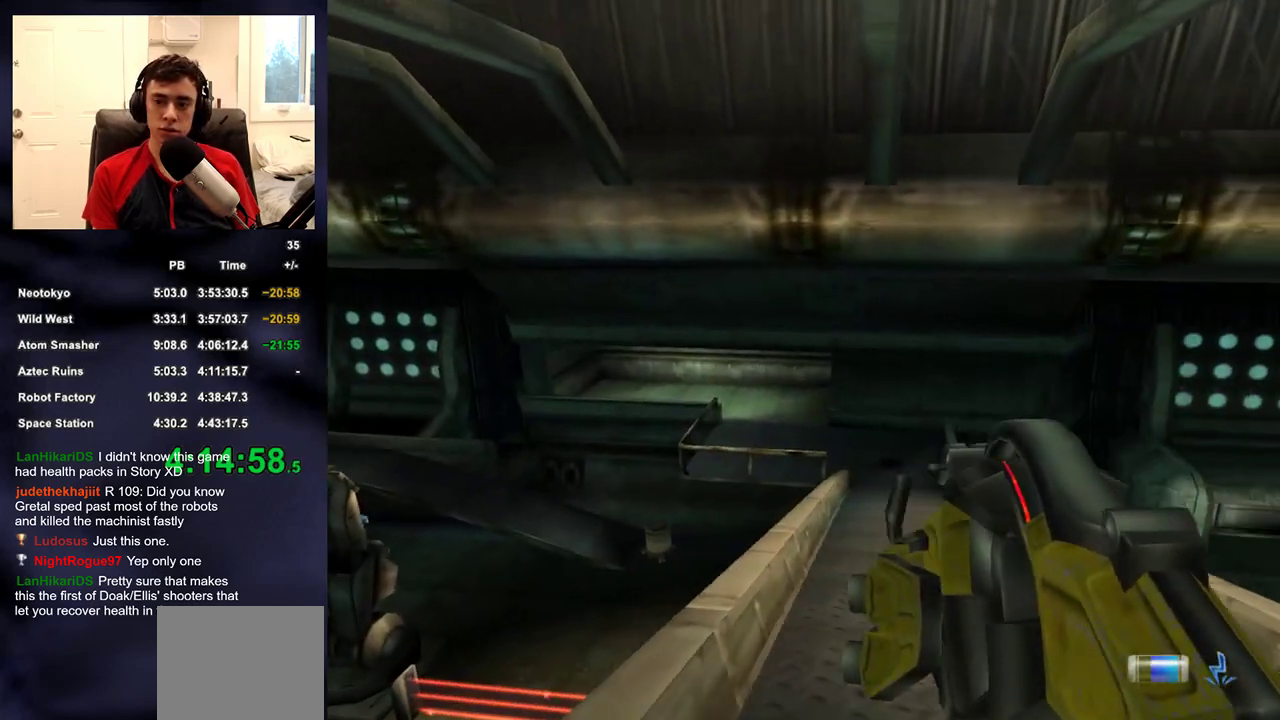
{"buttons": [], "left_stick": "left", "right_stick": "center", "events": [[50, "DPAD_LEFT", "up"], [217, "right_stick", "right"], [333, "right_stick", "center"], [467, "left_stick", "left"]]}
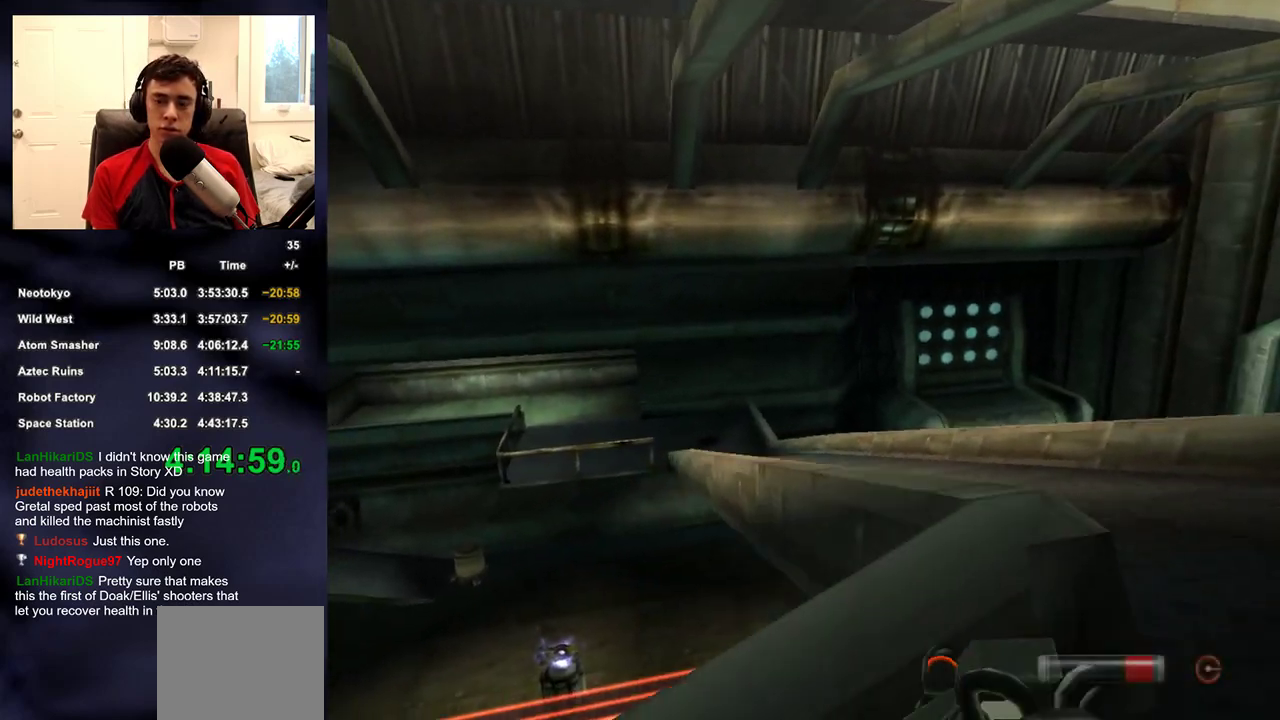
{"buttons": [], "left_stick": "left", "right_stick": "up-right", "events": [[450, "right_stick", "up-right"]]}
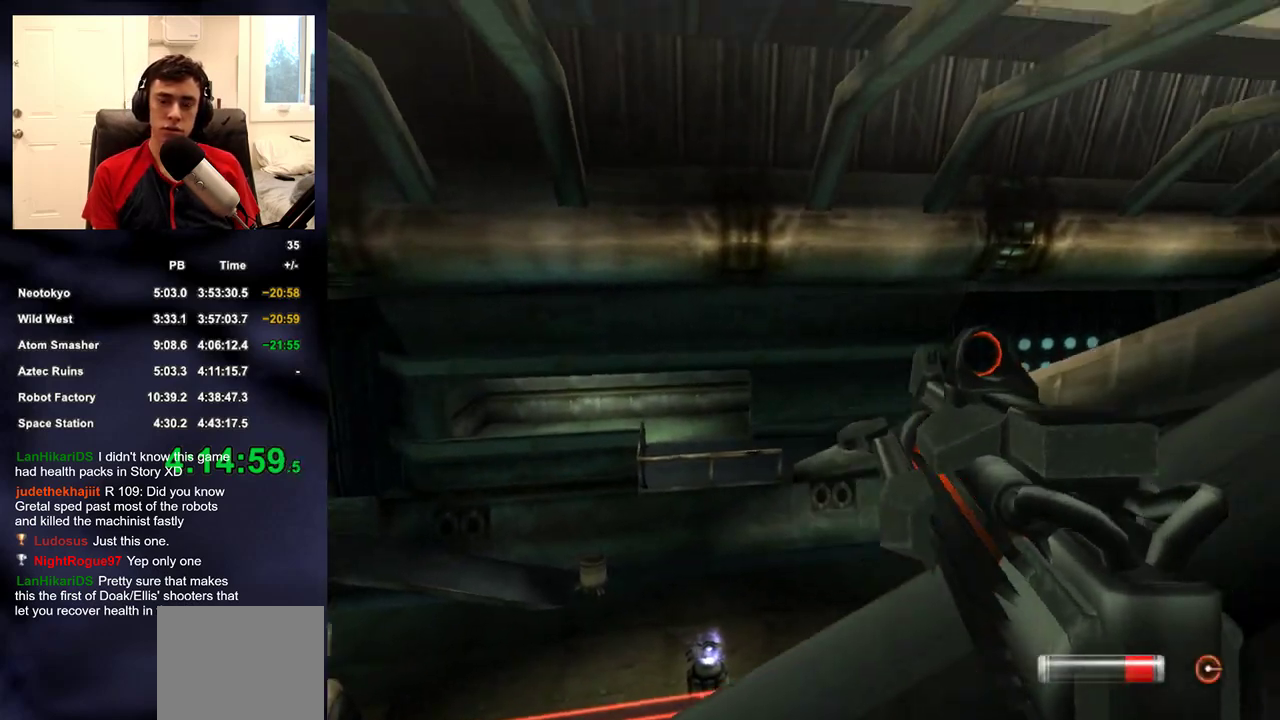
{"buttons": [], "left_stick": "left", "right_stick": "center", "events": [[17, "right_stick", "center"]]}
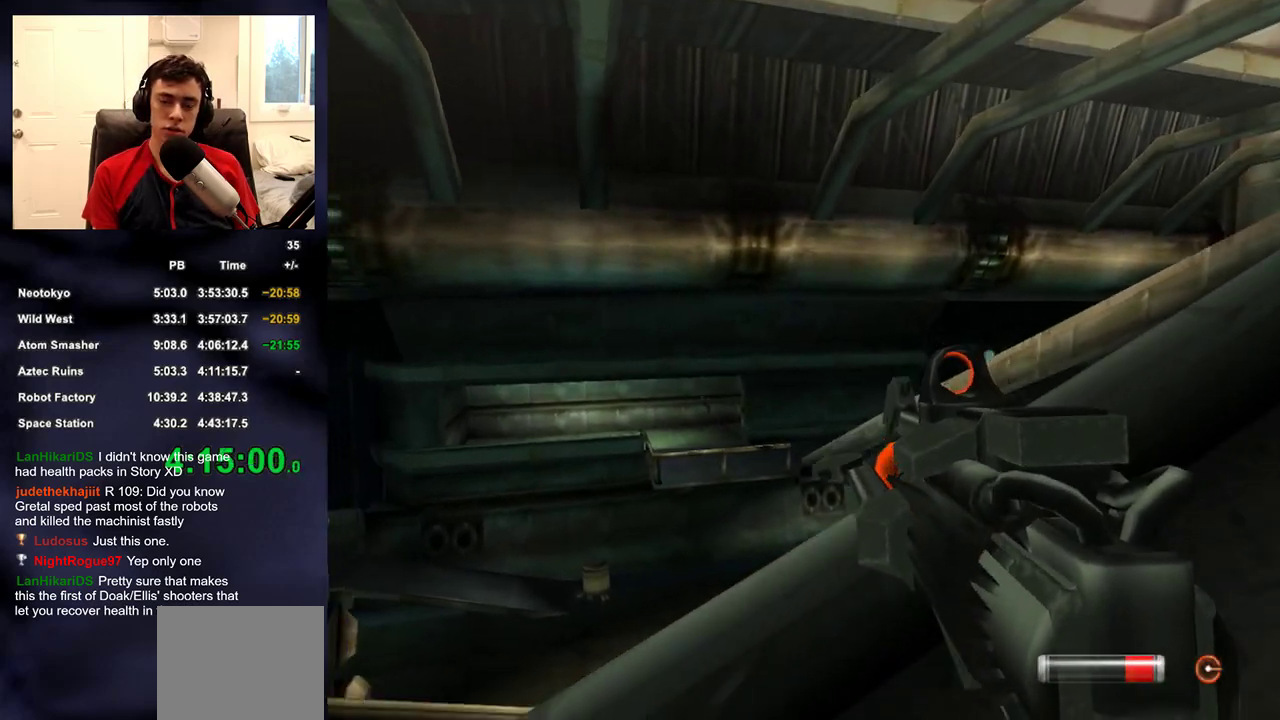
{"buttons": [], "left_stick": "left", "right_stick": "center", "events": [[17, "R2", "down"], [350, "R2", "up"]]}
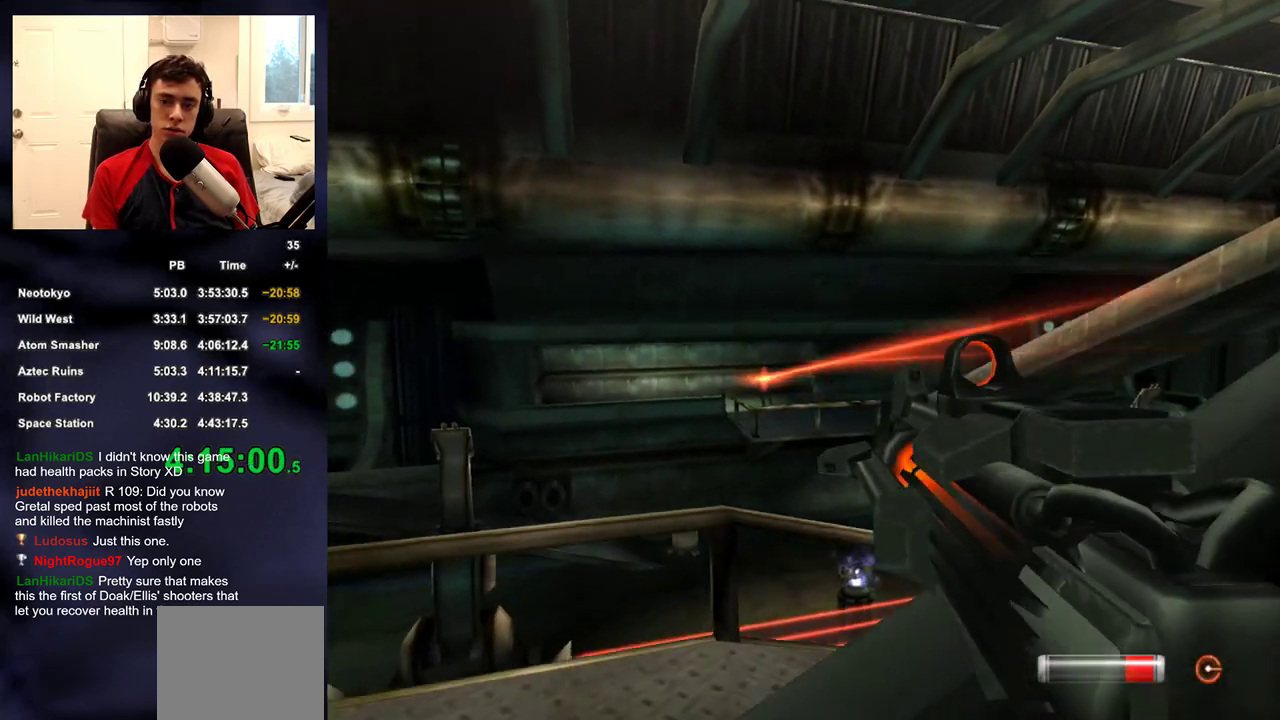
{"buttons": [], "left_stick": "up-left", "right_stick": "right"}
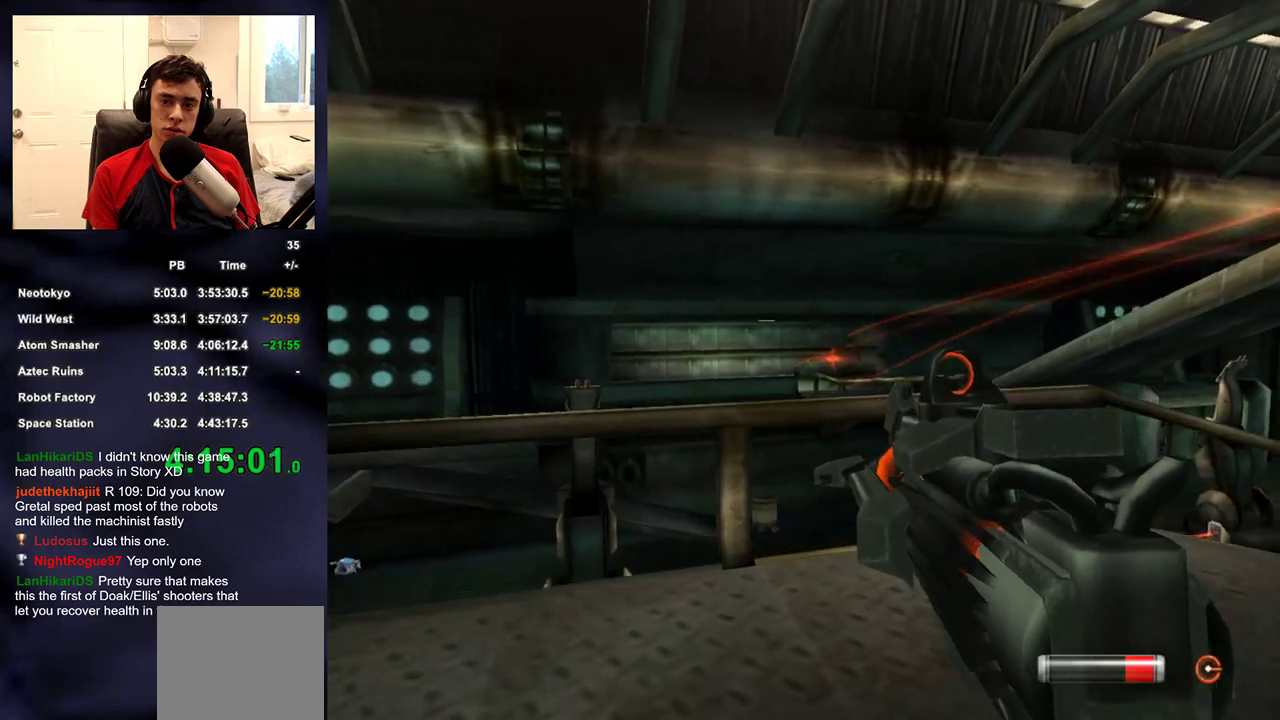
{"buttons": ["R2"], "left_stick": "up-right", "right_stick": "up-left"}
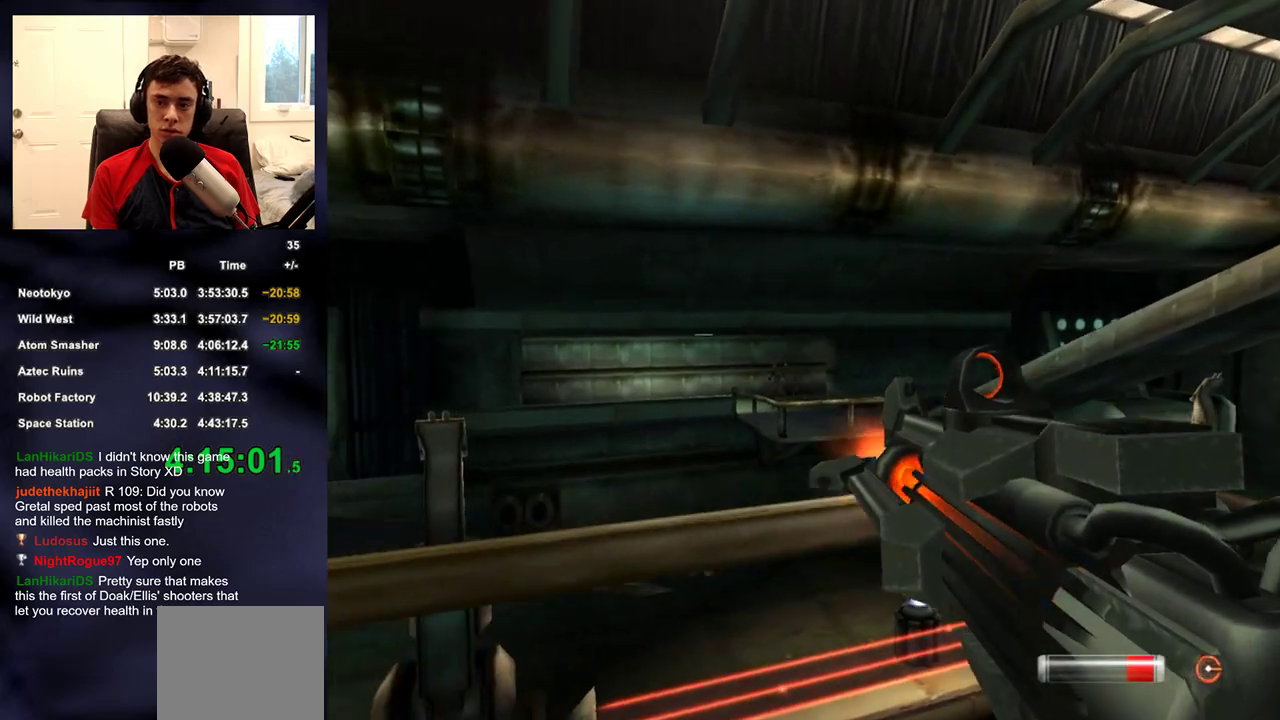
{"buttons": [], "left_stick": "up-right", "right_stick": "center", "events": [[33, "R2", "up"], [50, "right_stick", "center"], [167, "R2", "down"], [417, "right_stick", "up-left"], [467, "R2", "up"], [483, "right_stick", "center"]]}
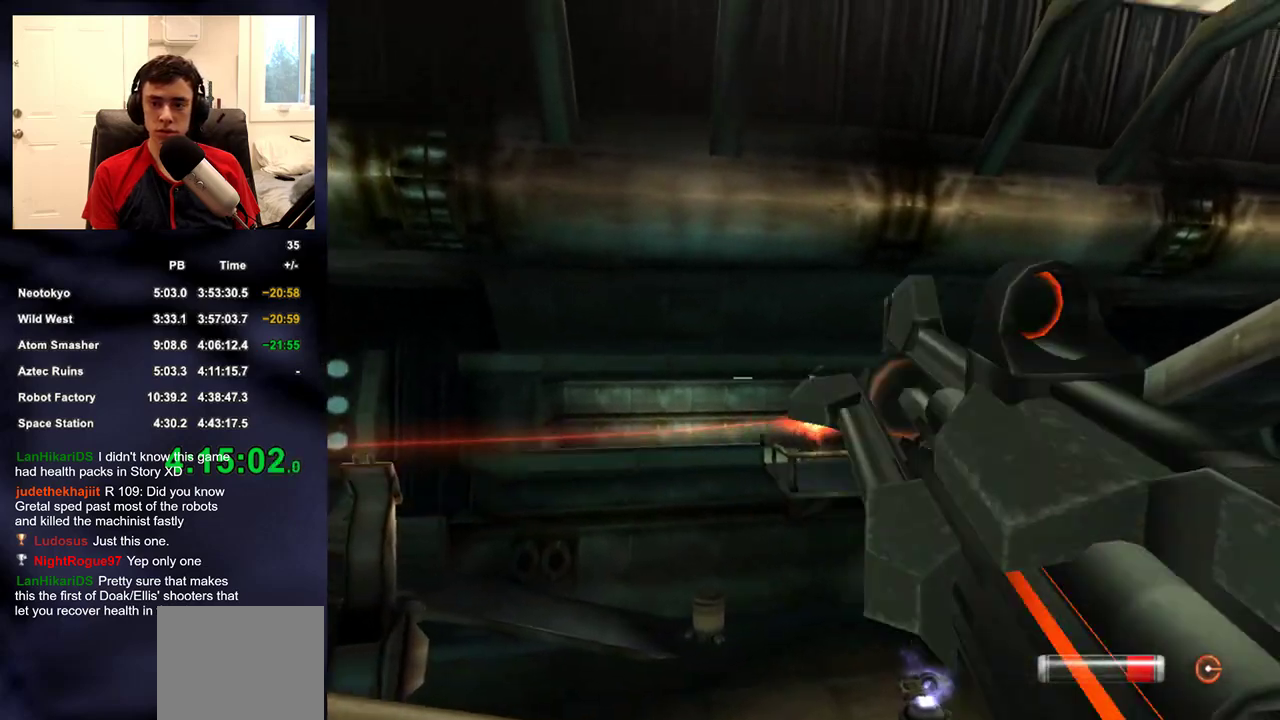
{"buttons": [], "left_stick": "up-right", "right_stick": "center", "events": []}
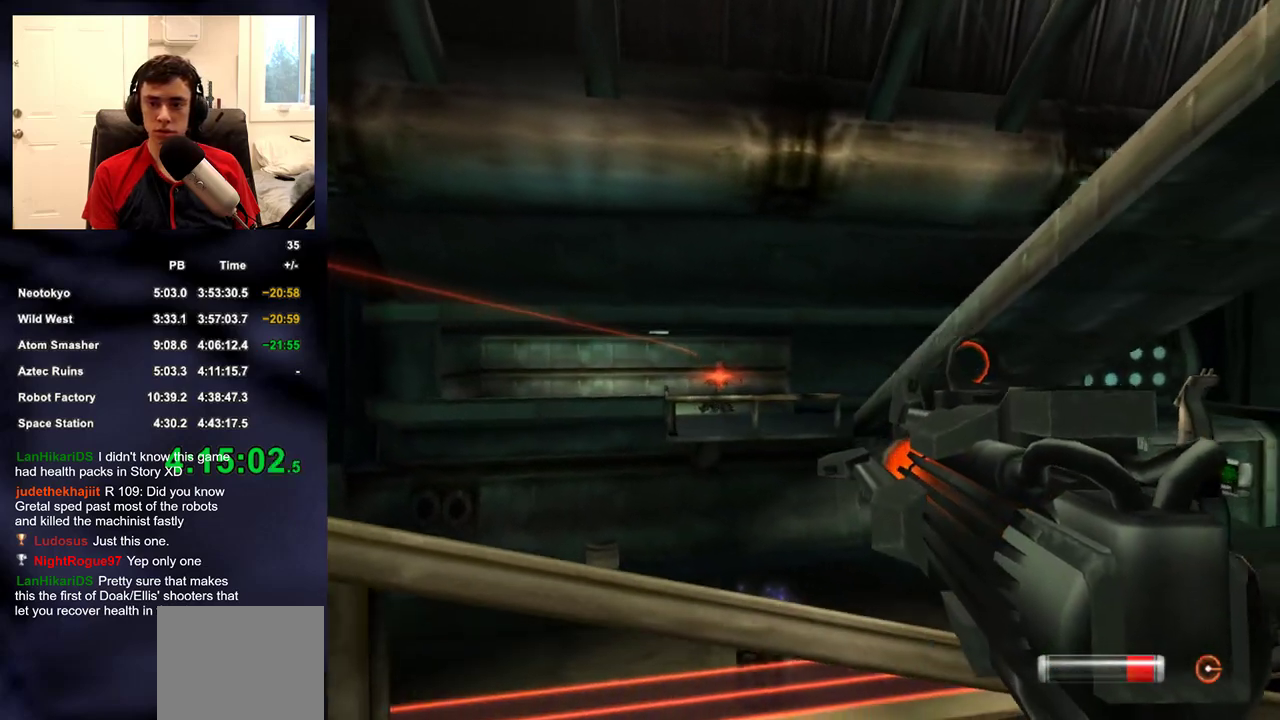
{"buttons": [], "left_stick": "up-right", "right_stick": "right", "events": [[383, "right_stick", "right"]]}
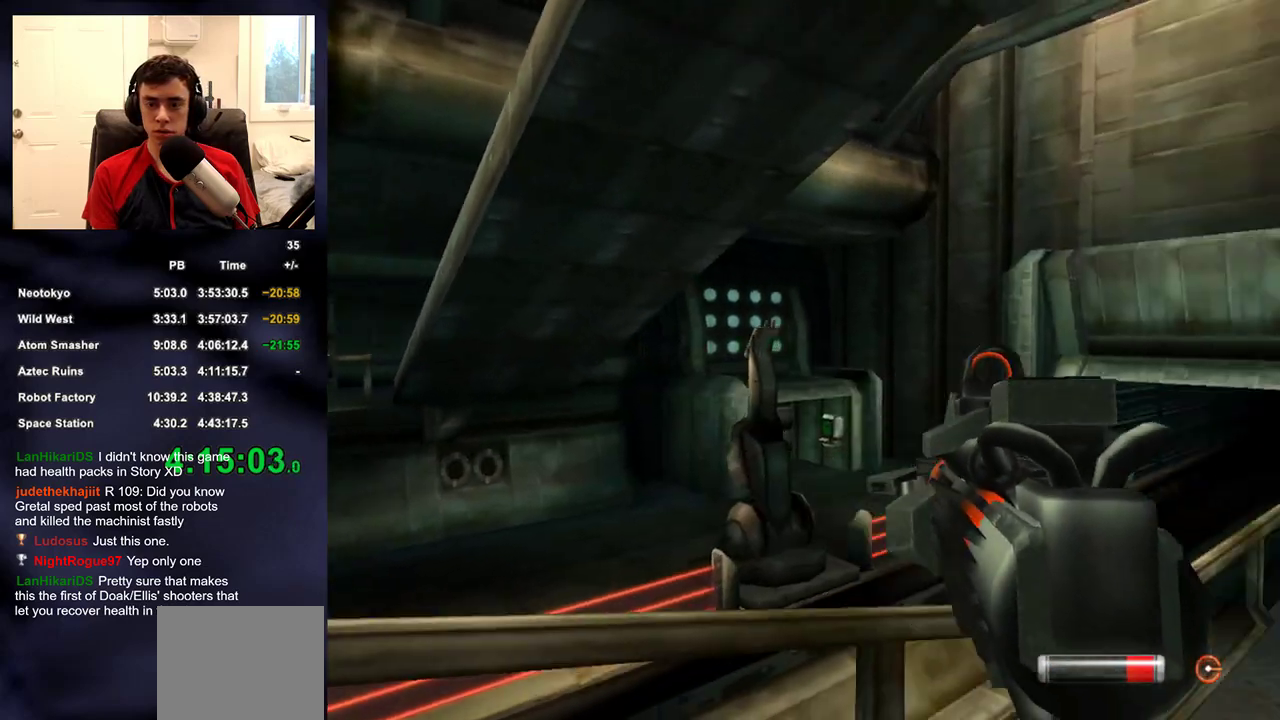
{"buttons": [], "left_stick": "up", "right_stick": "right"}
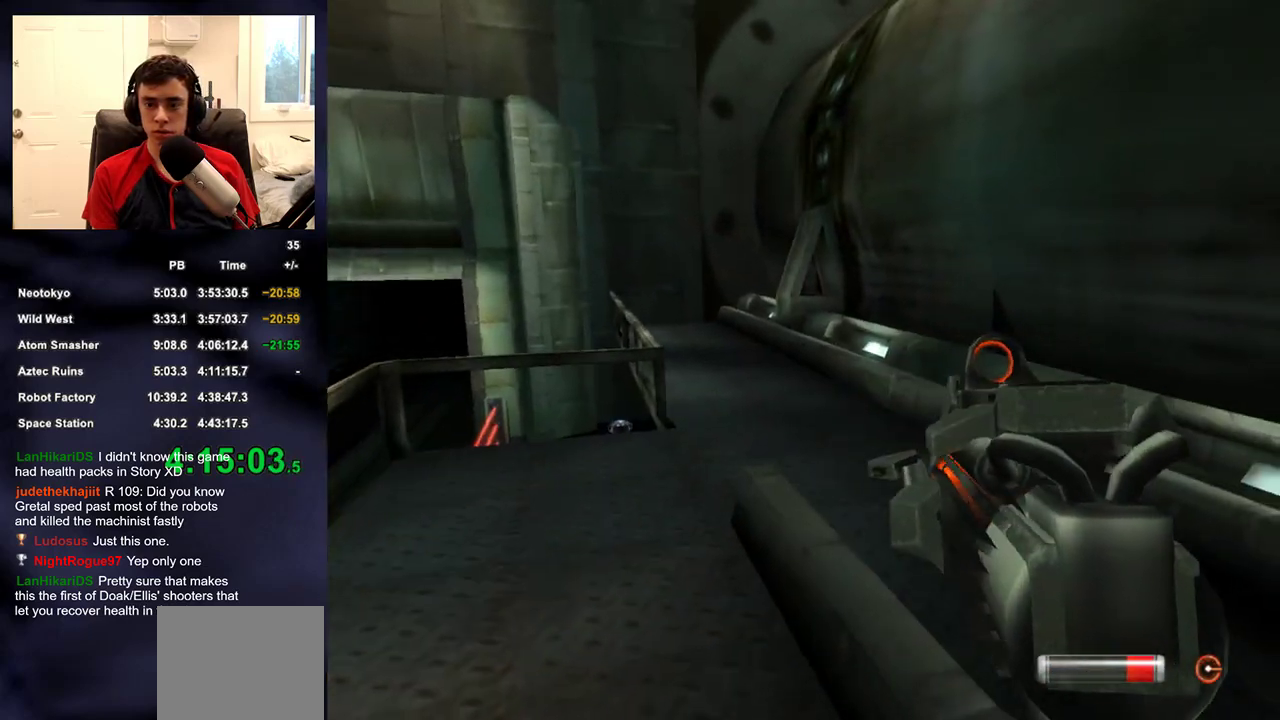
{"buttons": [], "left_stick": "up-left", "right_stick": "right", "events": [[17, "right_stick", "center"], [217, "DPAD_RIGHT", "down"], [217, "left_stick", "up-left"], [333, "DPAD_RIGHT", "up"], [400, "right_stick", "right"]]}